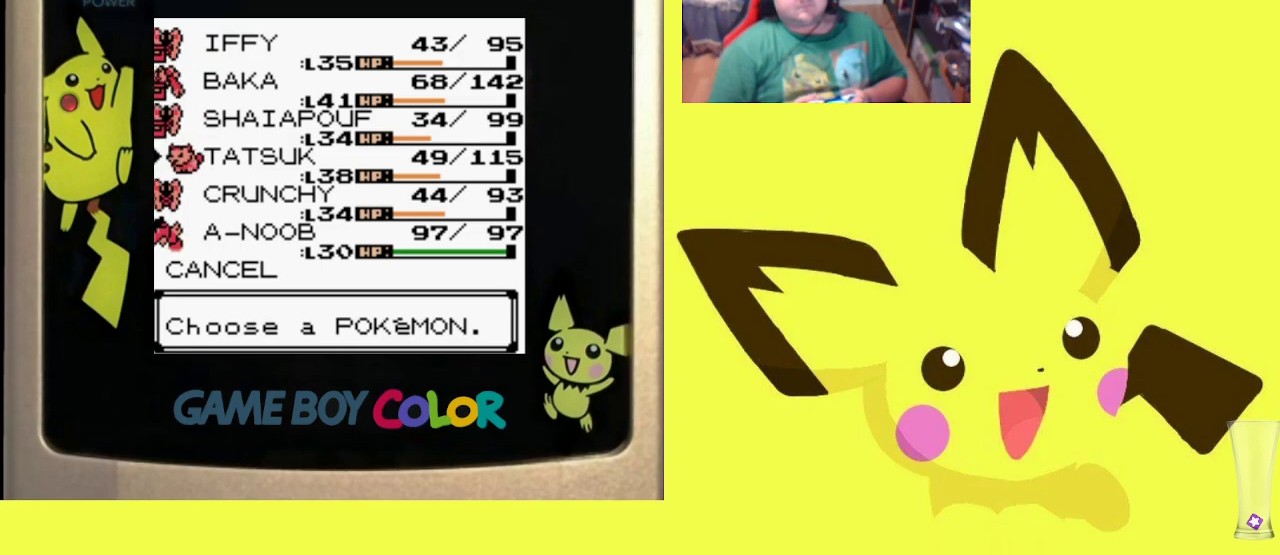
Gameplay with a controller (PlayStation layout); each line is a JSON object with the inputs held at the frame after it. "events" lists button and stick changes between this image and that frame as [ms after this image, input, new state], when the widget could be followed in between. Not read: left_stick right_stick.
{"buttons": [], "events": [[317, "CIRCLE", "down"], [400, "CIRCLE", "up"]]}
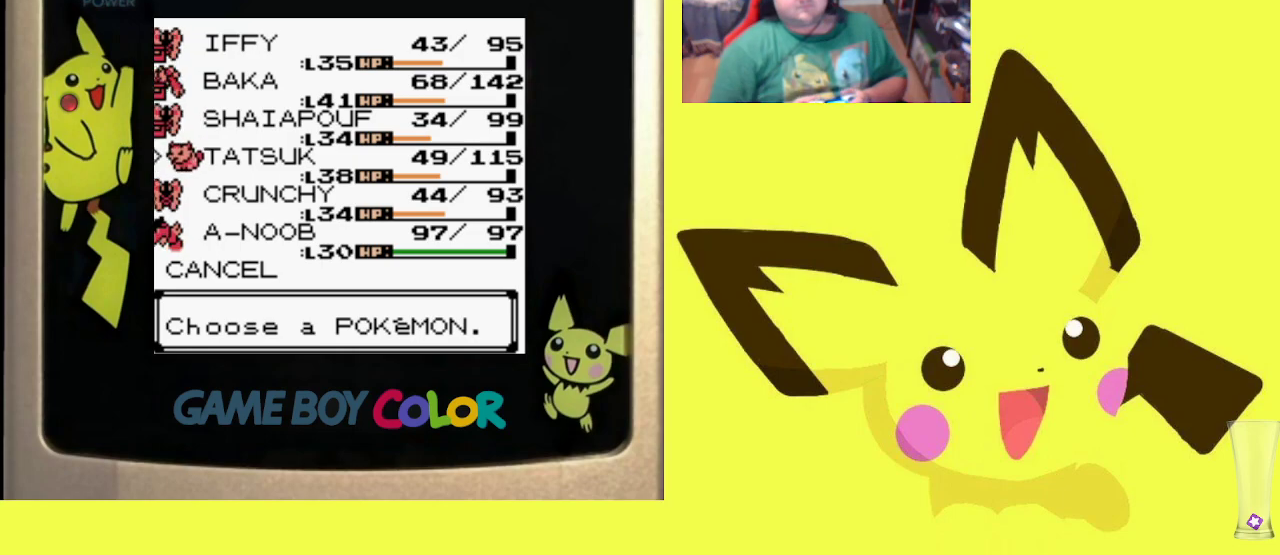
{"buttons": ["CIRCLE"], "events": [[200, "CIRCLE", "down"], [317, "CIRCLE", "up"], [433, "CIRCLE", "down"]]}
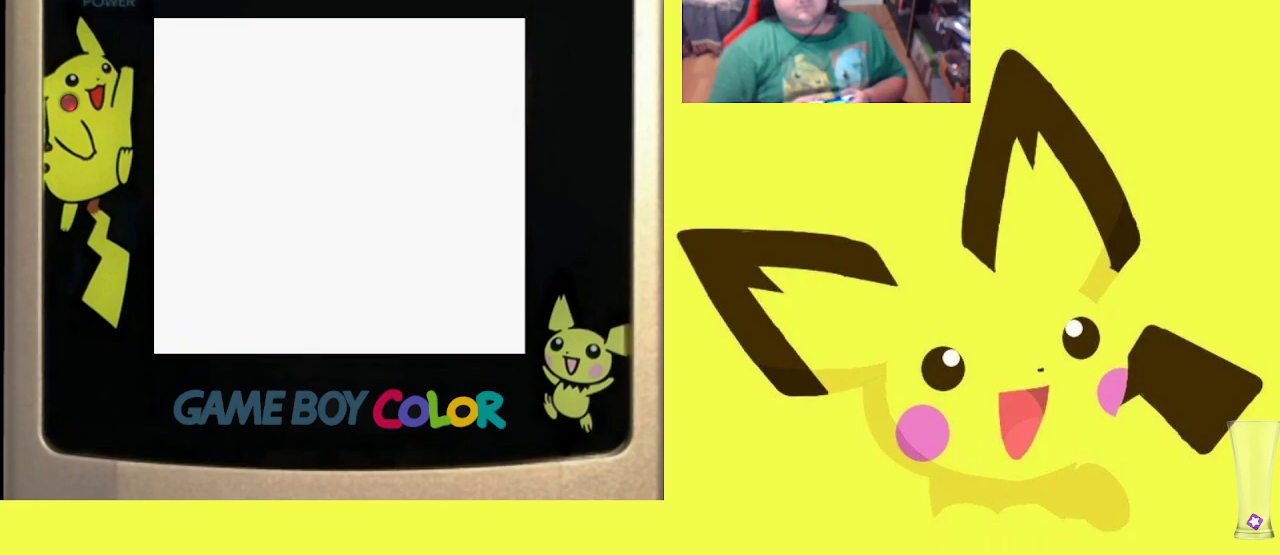
{"buttons": [], "events": [[67, "CIRCLE", "up"], [150, "CIRCLE", "down"], [300, "CIRCLE", "up"], [367, "CIRCLE", "down"], [483, "CIRCLE", "up"]]}
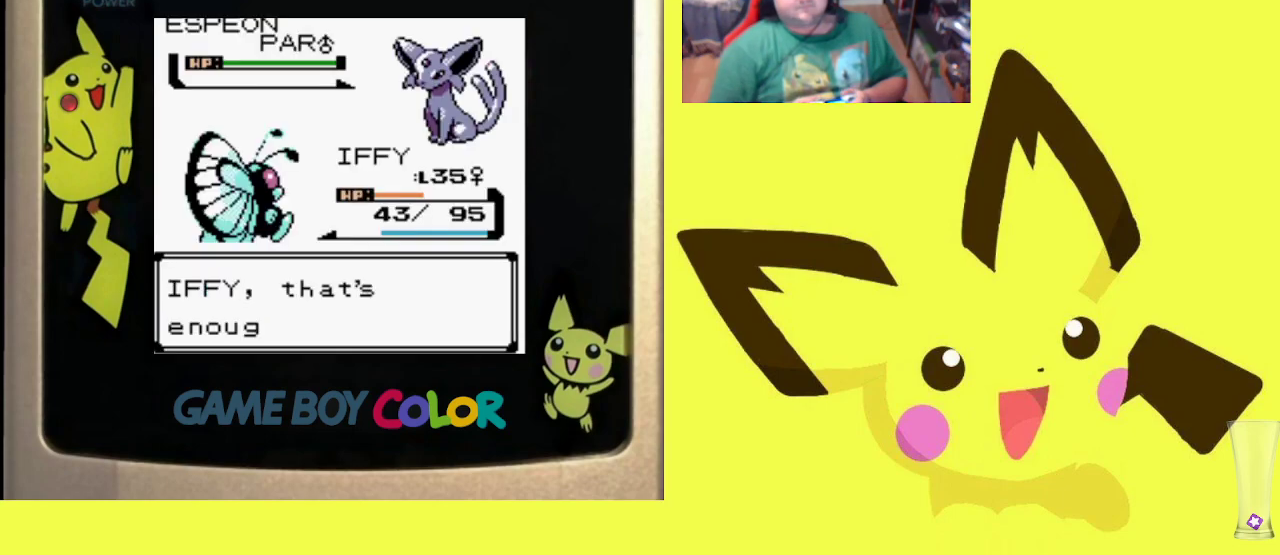
{"buttons": ["CIRCLE"], "events": [[67, "CIRCLE", "down"], [167, "CIRCLE", "up"], [267, "CIRCLE", "down"], [400, "CIRCLE", "up"], [467, "CIRCLE", "down"]]}
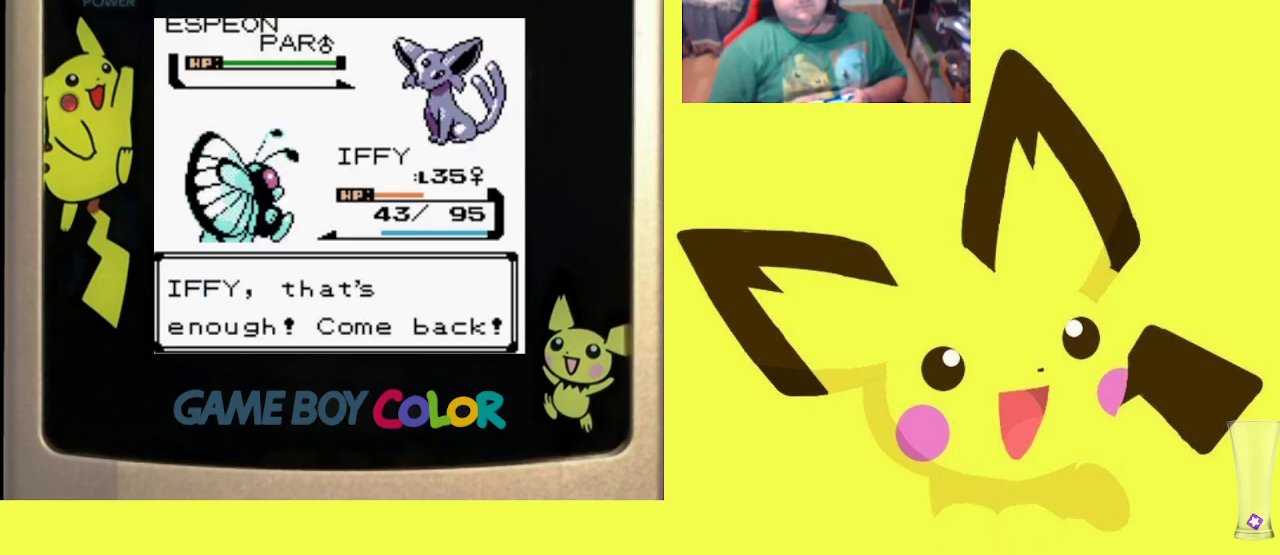
{"buttons": ["CIRCLE"], "events": [[150, "CIRCLE", "up"], [217, "CIRCLE", "down"], [333, "CIRCLE", "up"], [417, "CIRCLE", "down"]]}
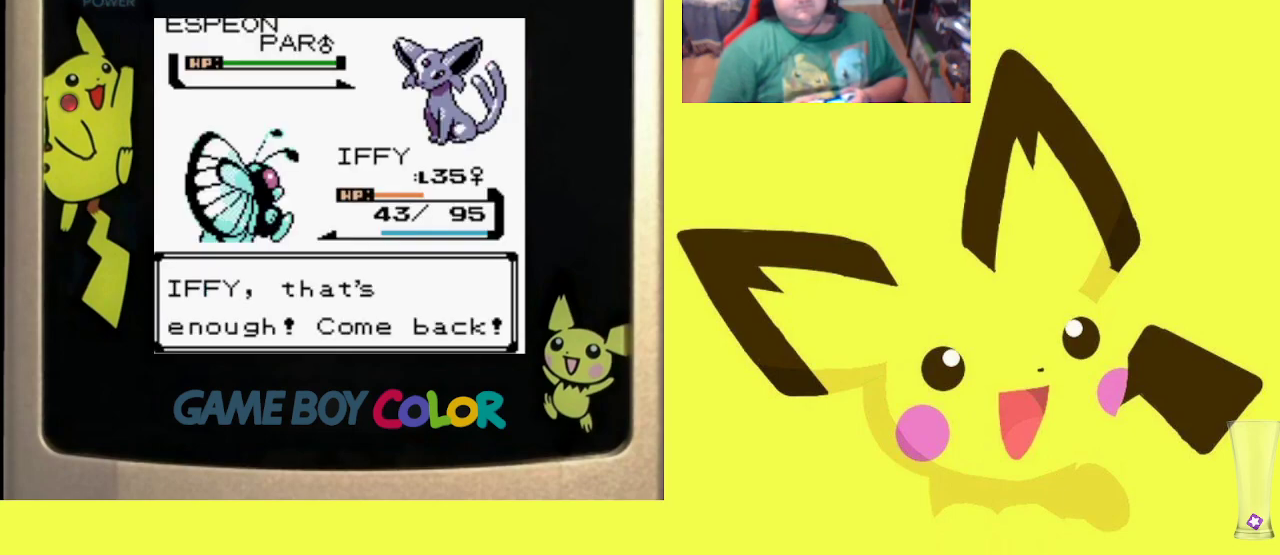
{"buttons": ["CIRCLE"], "events": [[67, "CIRCLE", "up"], [183, "CIRCLE", "down"], [317, "CIRCLE", "up"], [417, "CIRCLE", "down"]]}
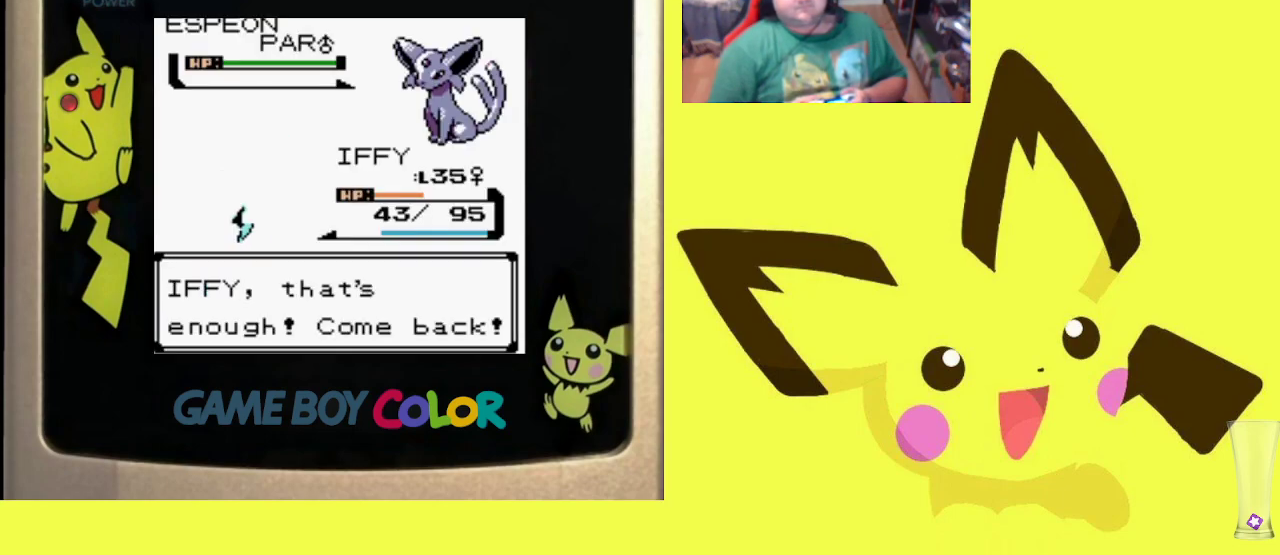
{"buttons": [], "events": [[67, "CIRCLE", "up"], [167, "CIRCLE", "down"], [317, "CIRCLE", "up"], [383, "CIRCLE", "down"], [500, "CIRCLE", "up"]]}
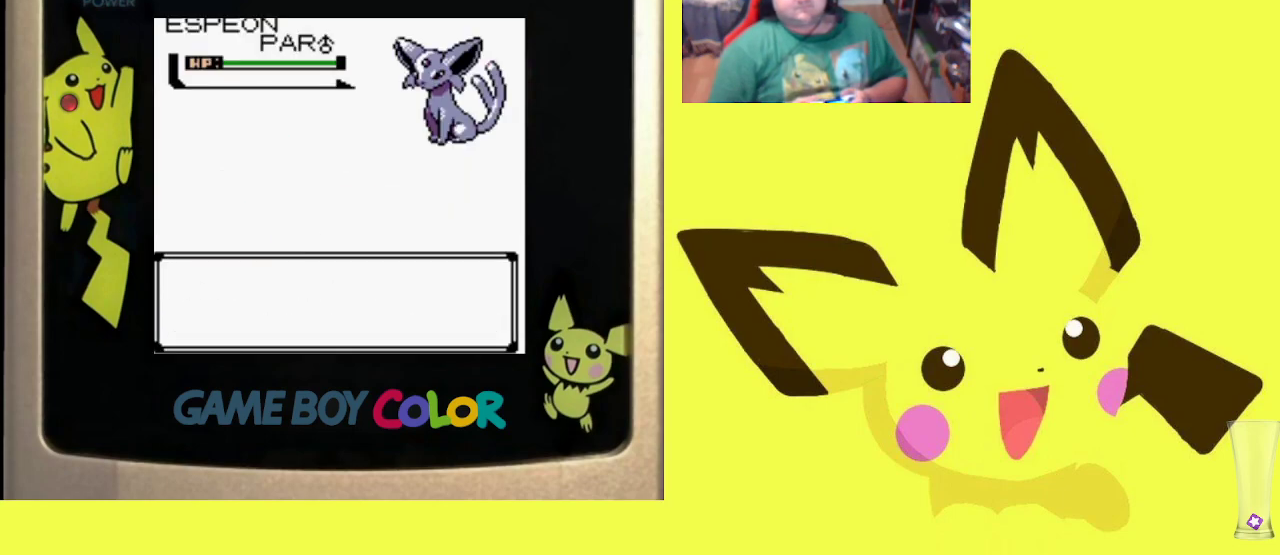
{"buttons": [], "events": [[67, "CIRCLE", "down"], [200, "CIRCLE", "up"]]}
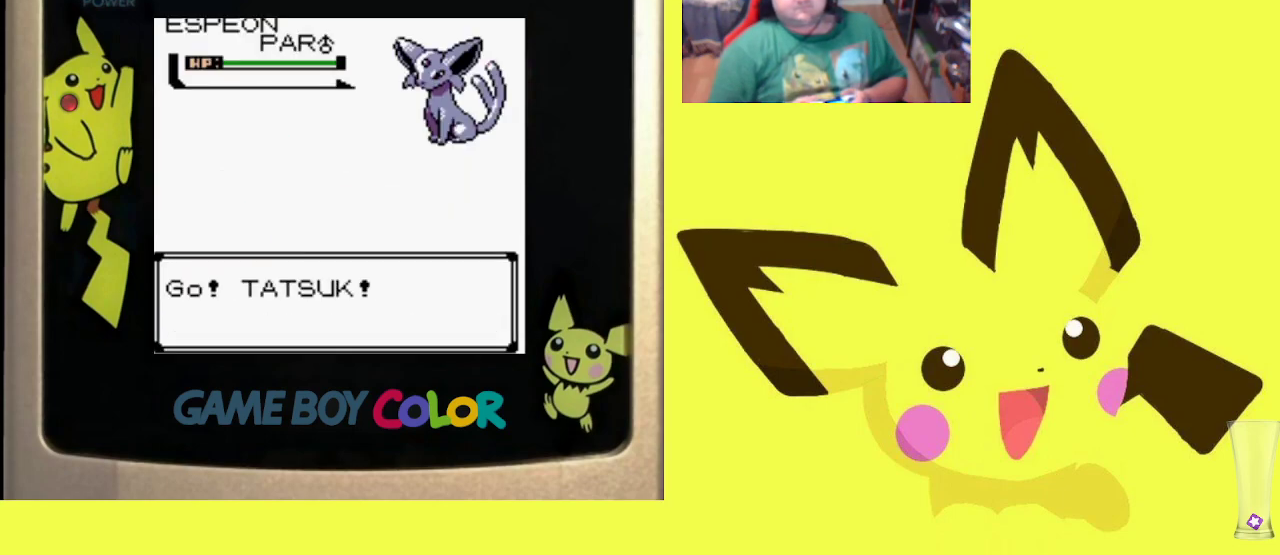
{"buttons": [], "events": []}
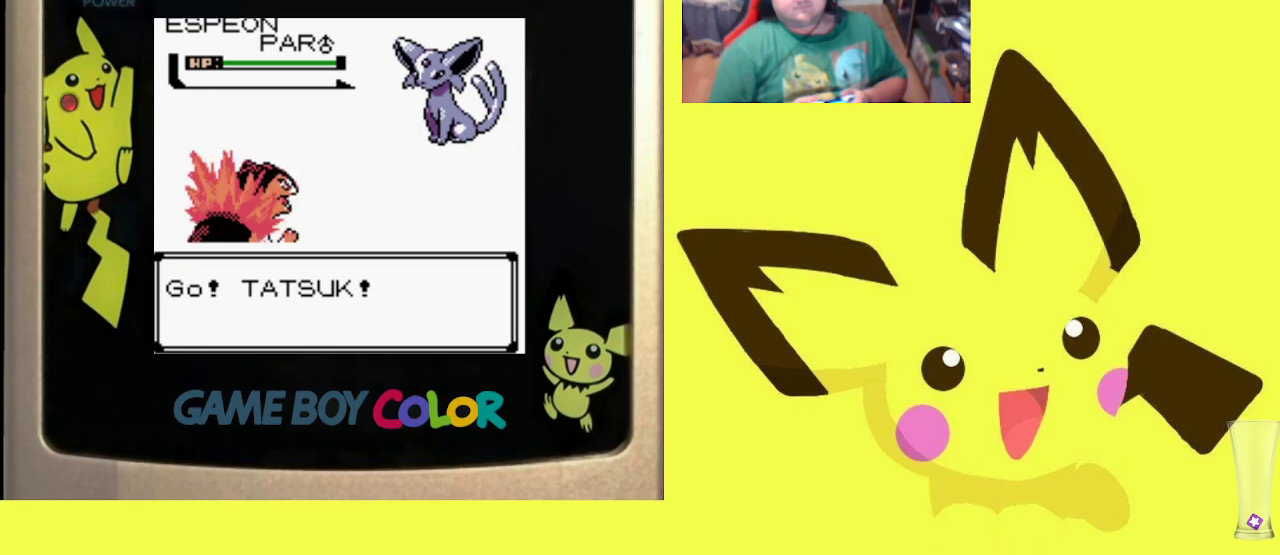
{"buttons": [], "events": []}
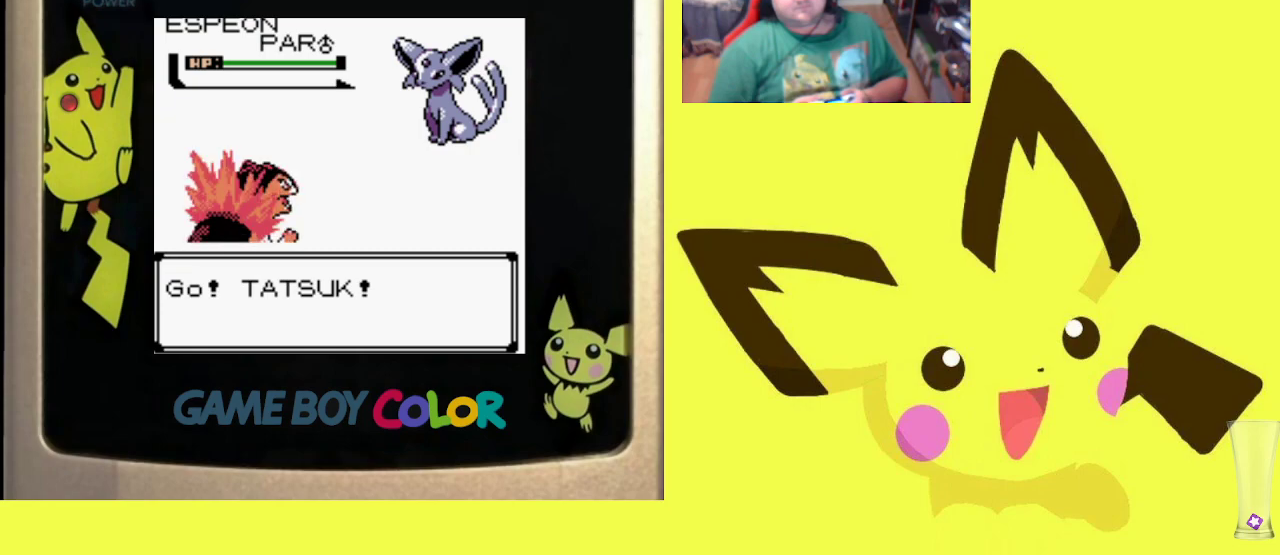
{"buttons": [], "events": []}
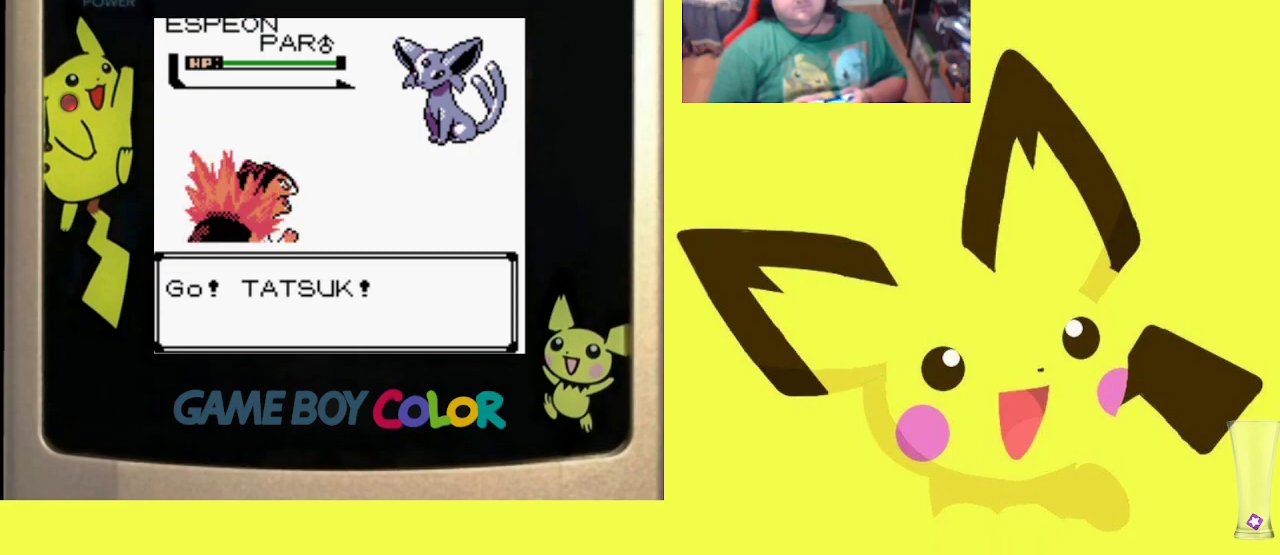
{"buttons": [], "events": []}
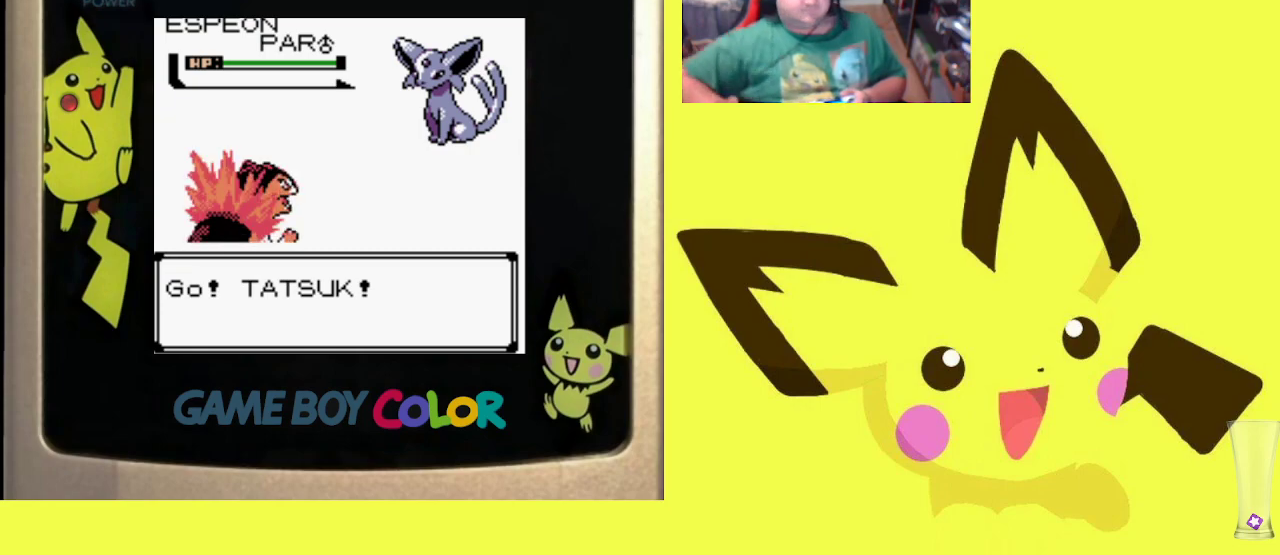
{"buttons": [], "events": []}
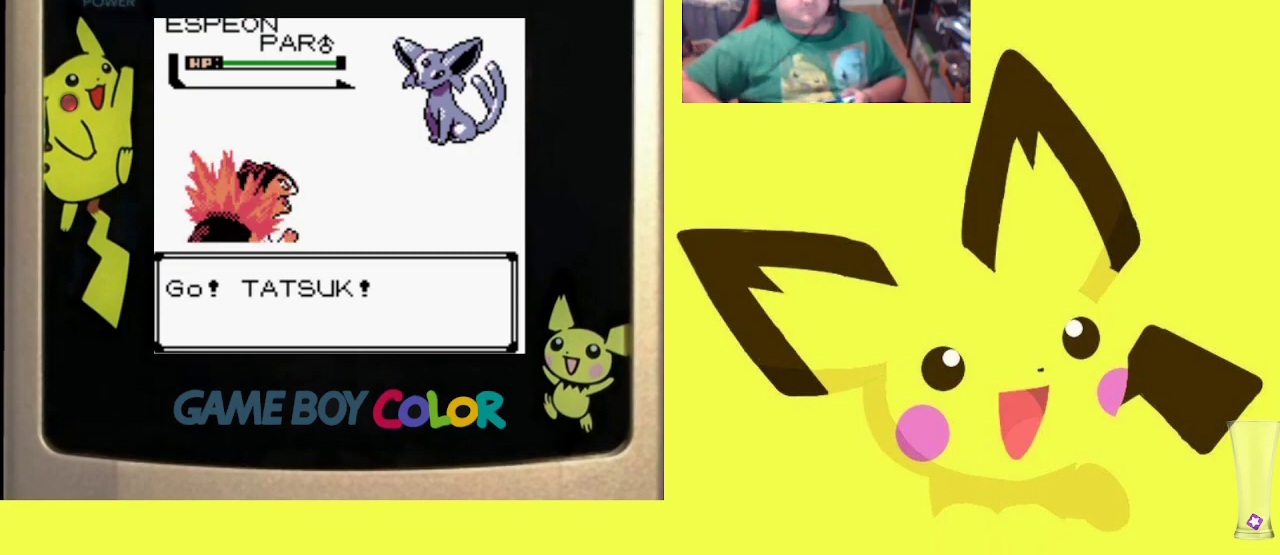
{"buttons": [], "events": []}
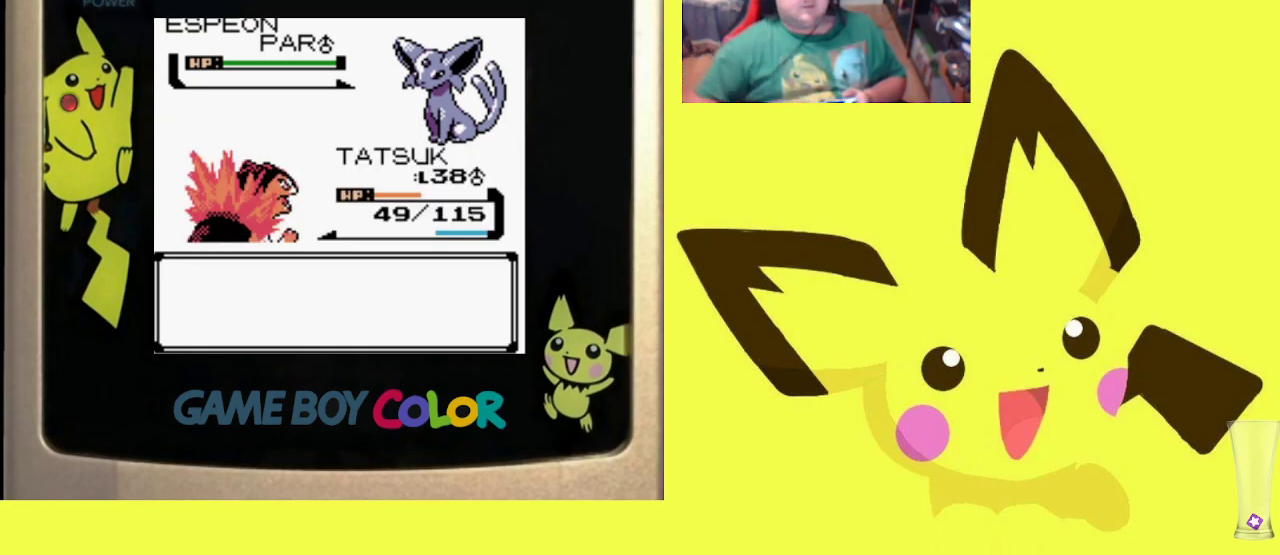
{"buttons": [], "events": []}
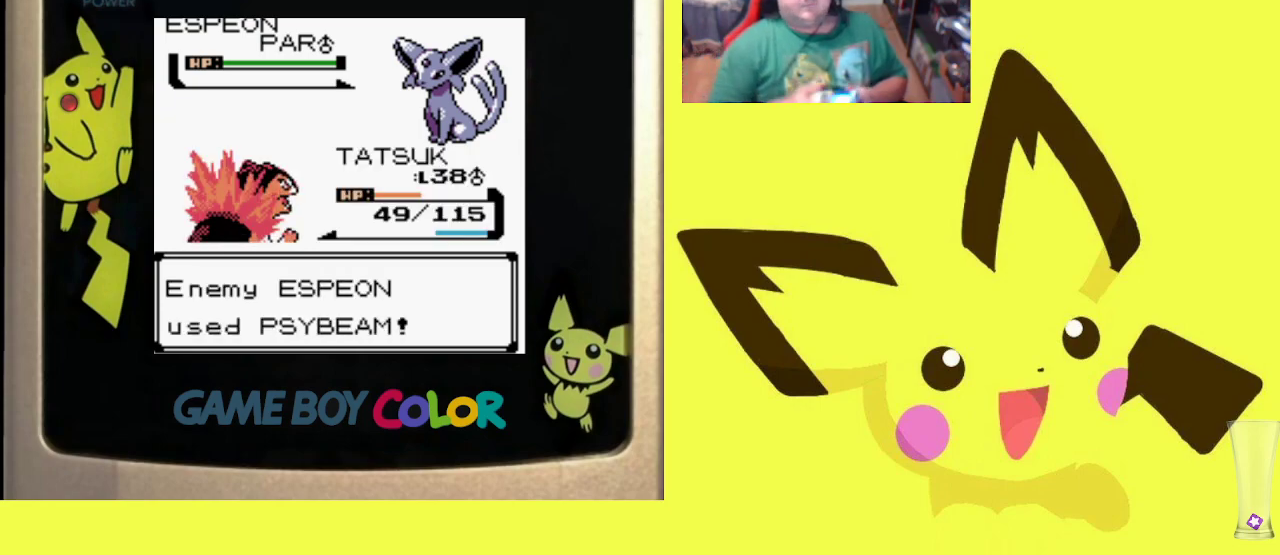
{"buttons": [], "events": [[133, "CIRCLE", "down"], [300, "CIRCLE", "up"]]}
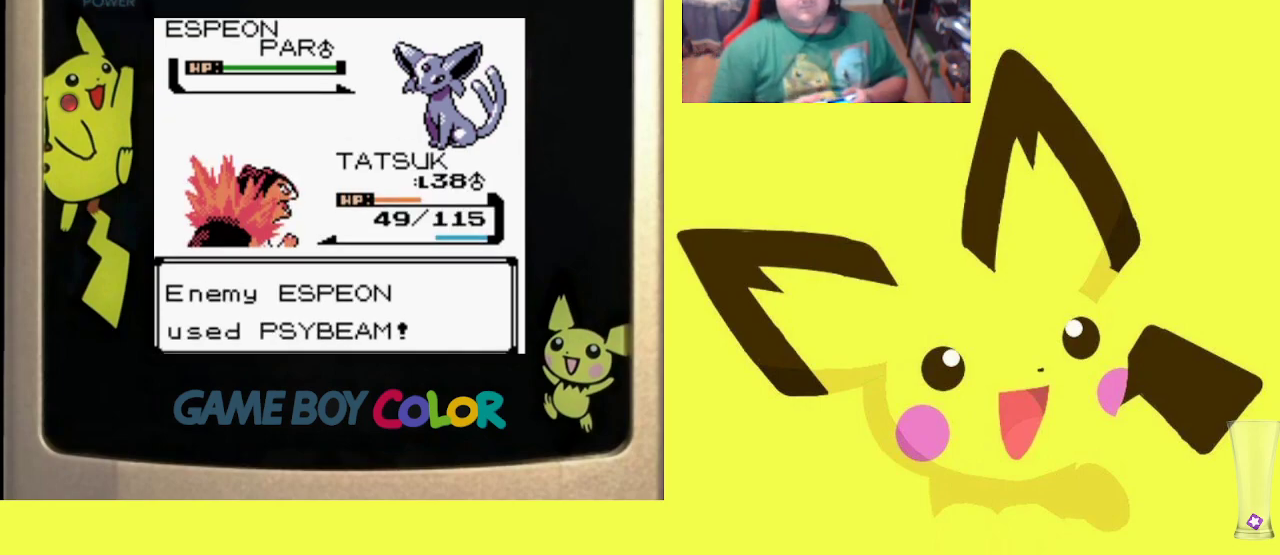
{"buttons": [], "events": []}
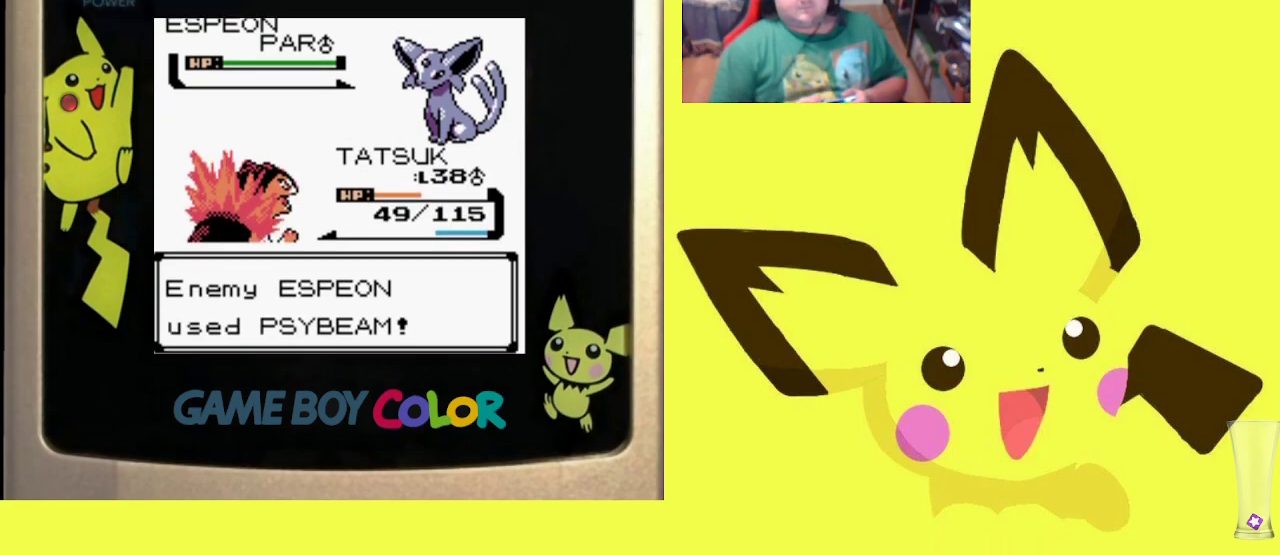
{"buttons": [], "events": []}
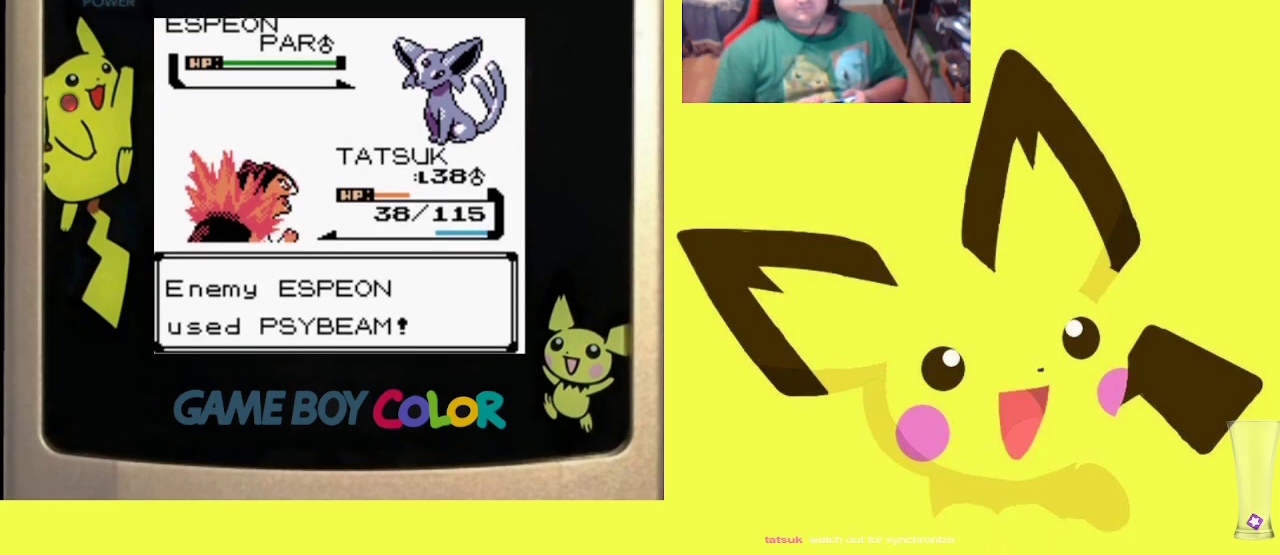
{"buttons": [], "events": []}
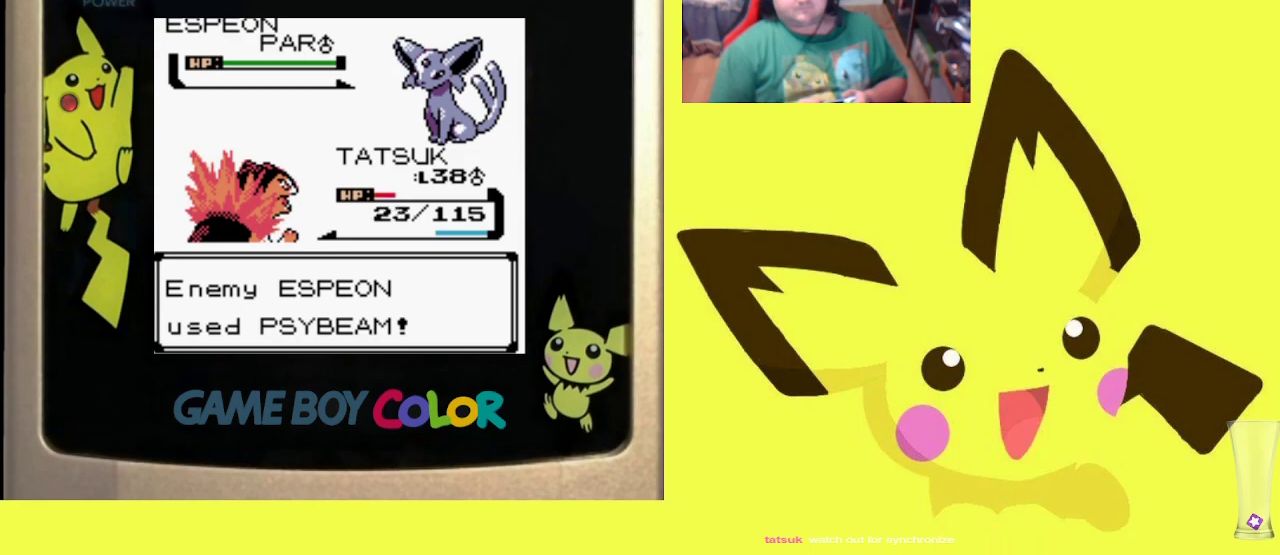
{"buttons": [], "events": []}
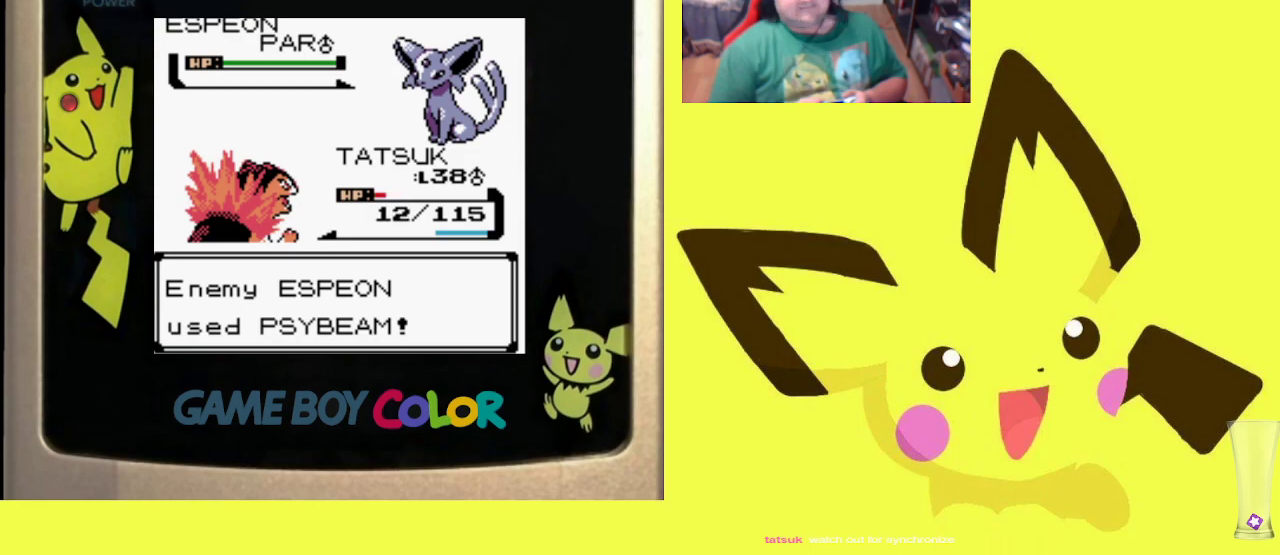
{"buttons": [], "events": []}
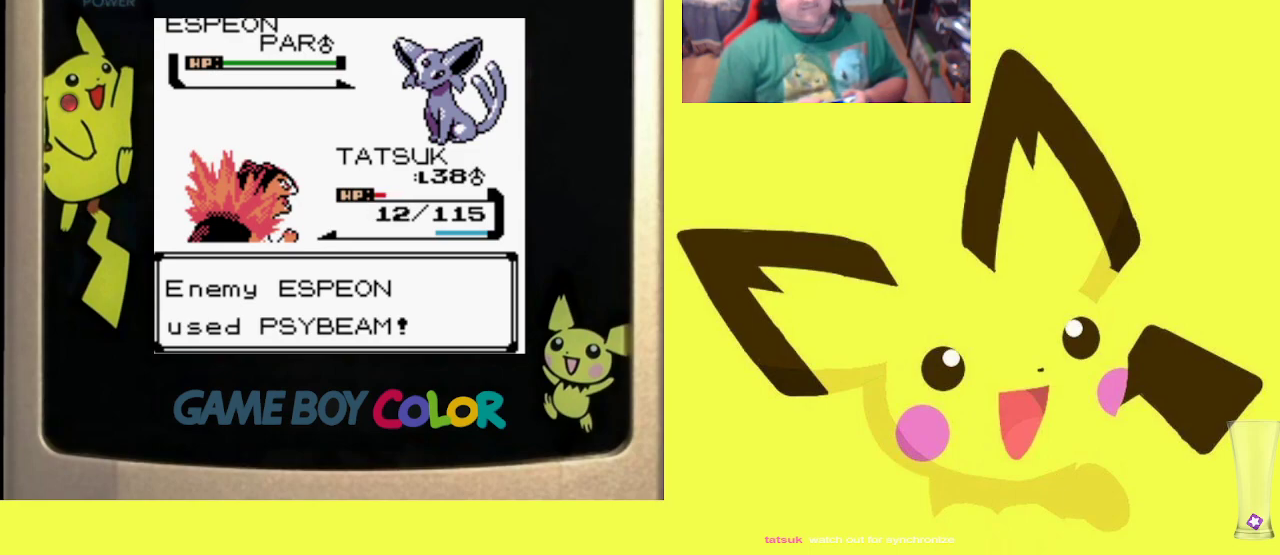
{"buttons": [], "events": []}
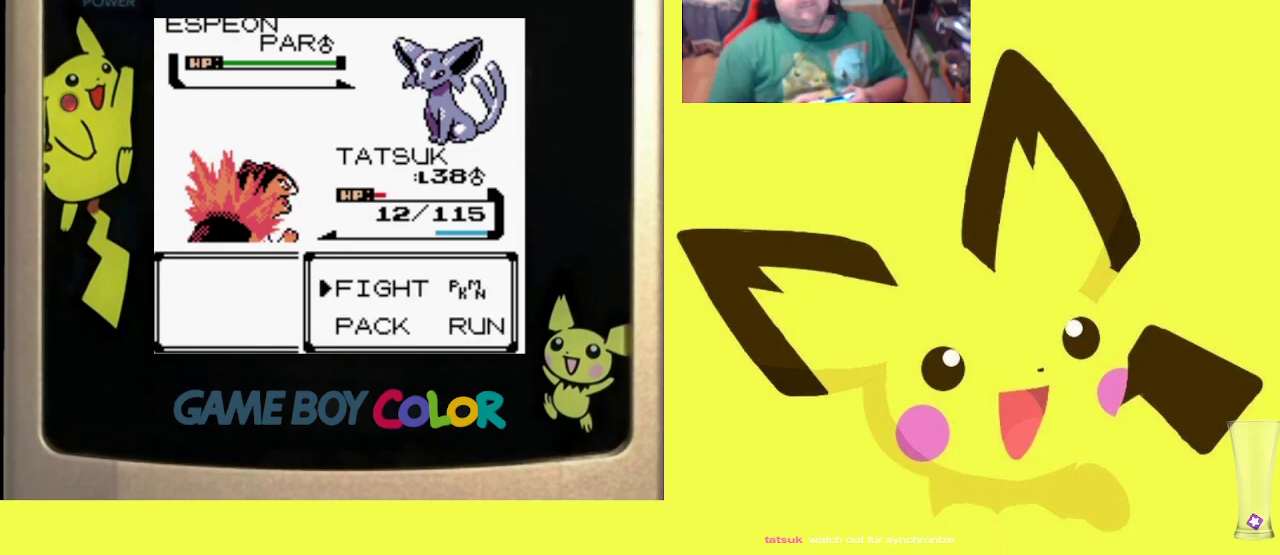
{"buttons": [], "events": [[233, "CIRCLE", "down"], [367, "CIRCLE", "up"]]}
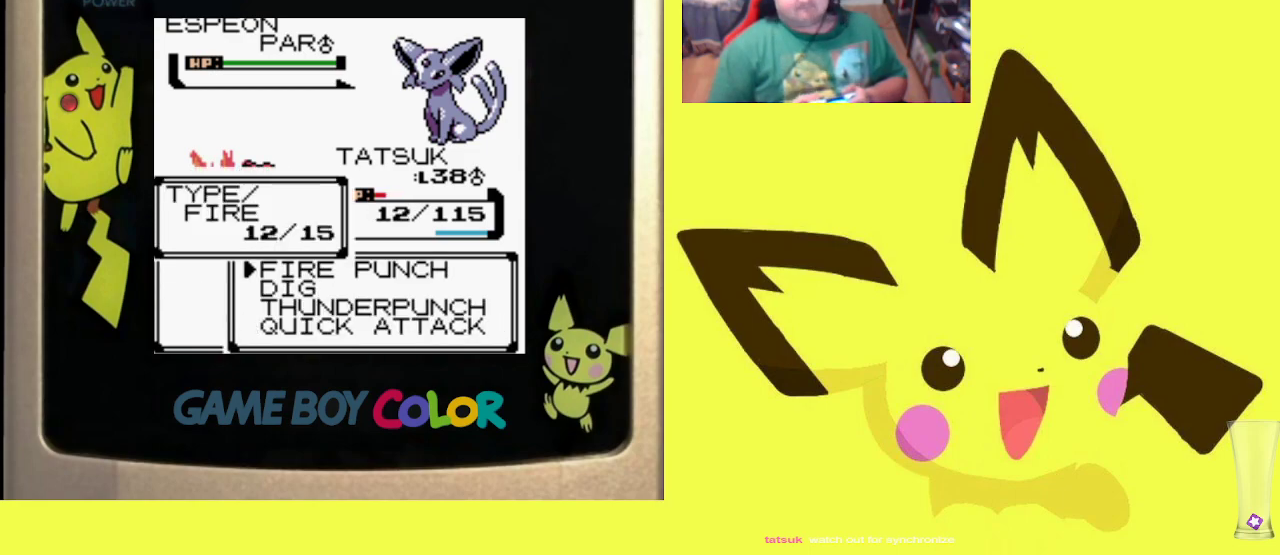
{"buttons": ["DPAD_DOWN"], "events": [[183, "DPAD_DOWN", "down"], [283, "DPAD_DOWN", "up"], [417, "DPAD_DOWN", "down"]]}
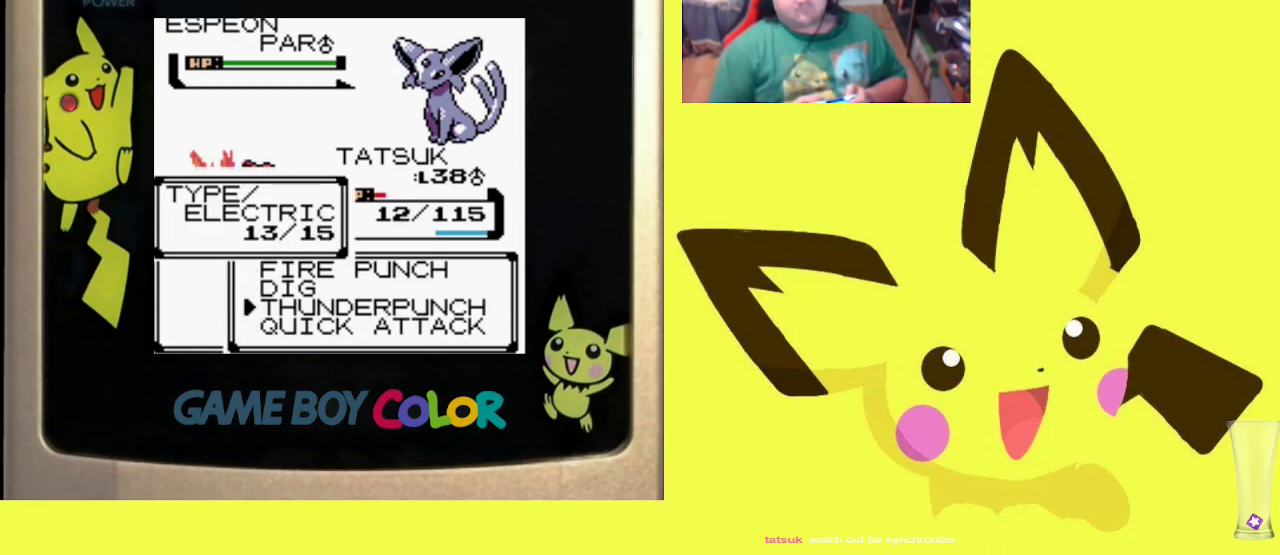
{"buttons": [], "events": [[33, "DPAD_DOWN", "up"]]}
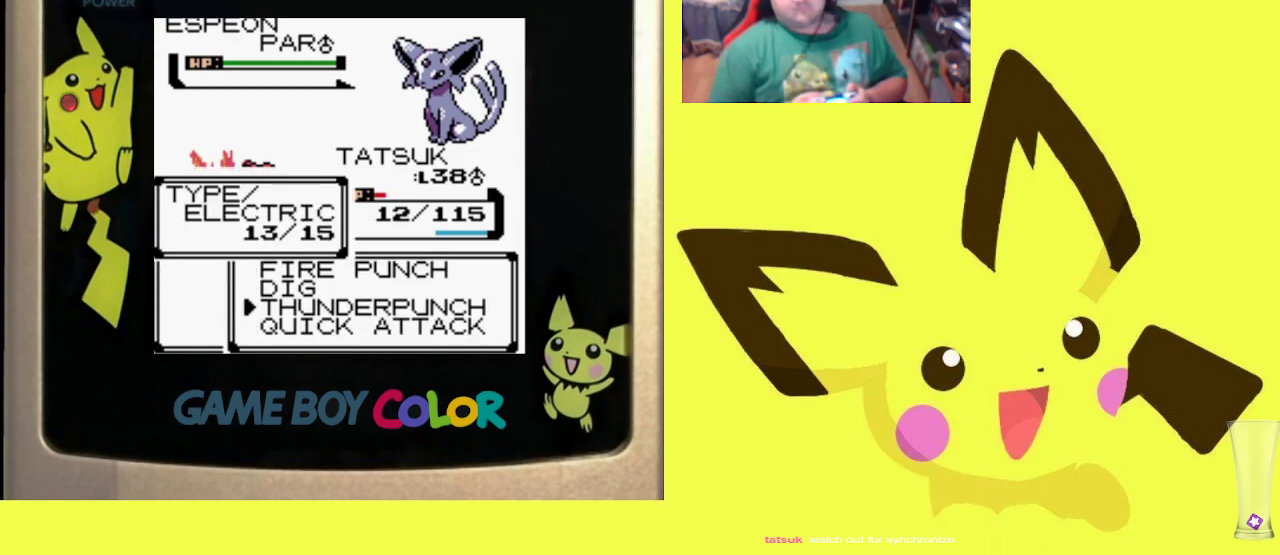
{"buttons": [], "events": []}
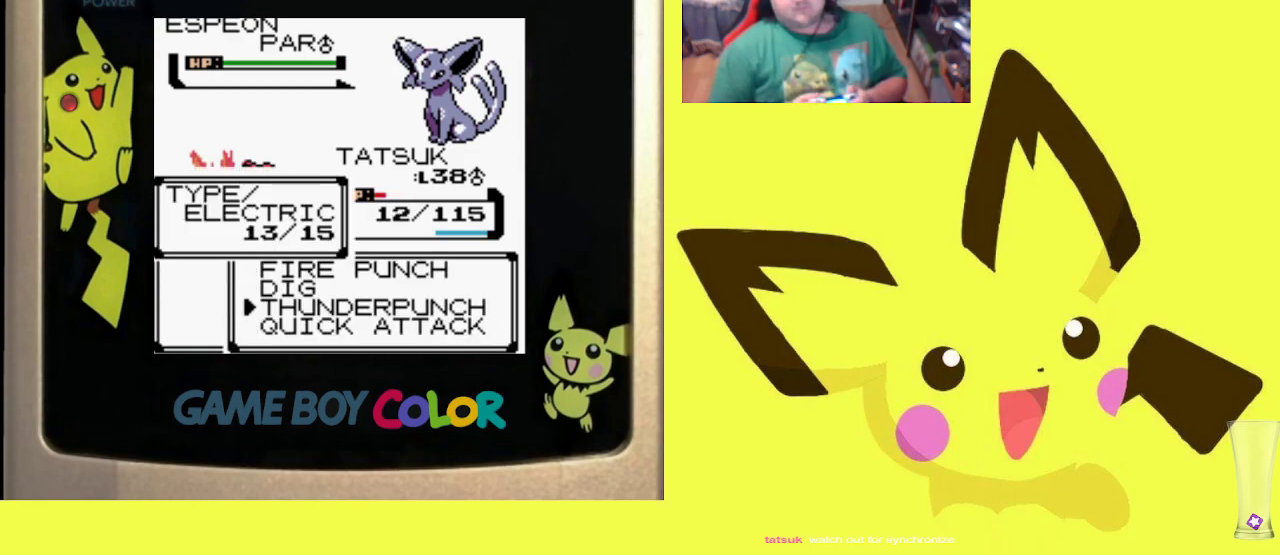
{"buttons": [], "events": []}
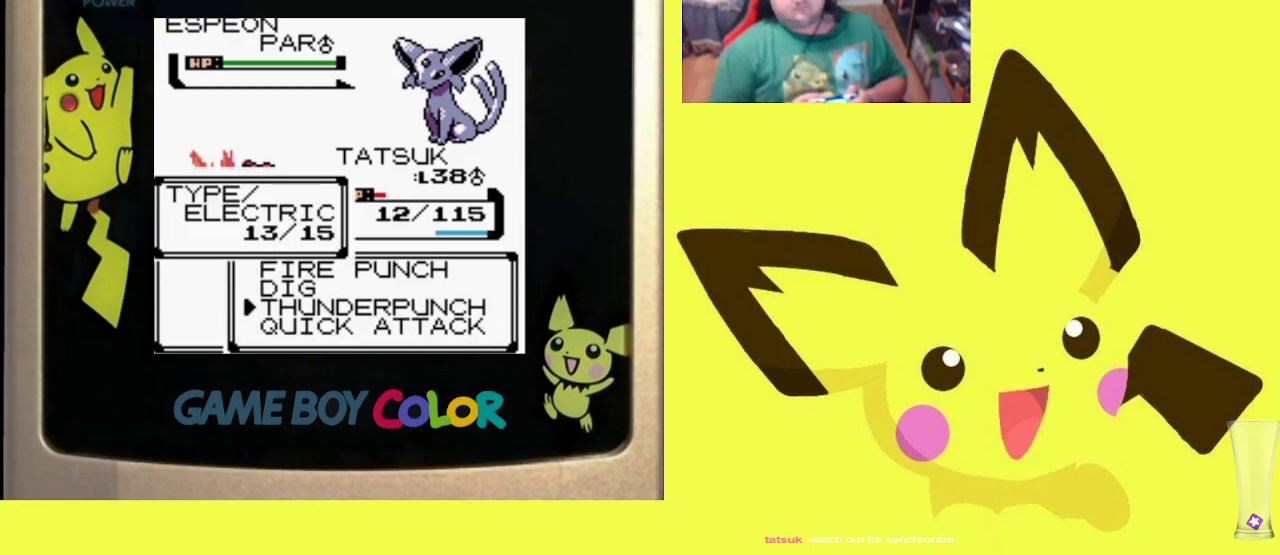
{"buttons": ["DPAD_UP"], "events": [[300, "DPAD_UP", "down"], [400, "DPAD_UP", "up"], [467, "DPAD_UP", "down"]]}
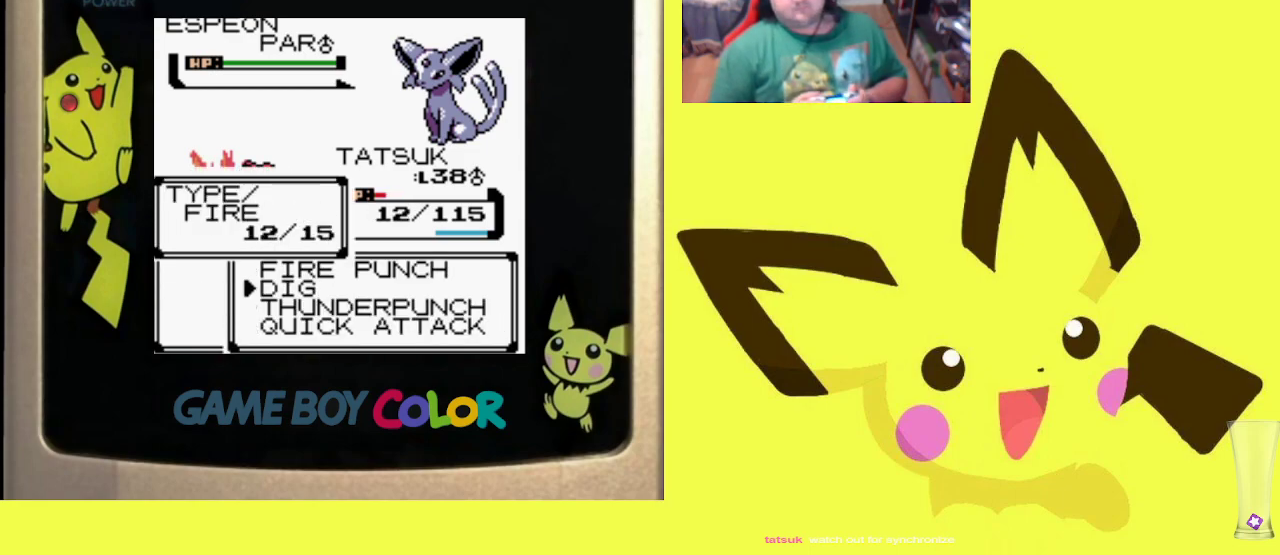
{"buttons": [], "events": [[83, "DPAD_UP", "up"], [167, "CIRCLE", "down"], [350, "CIRCLE", "up"]]}
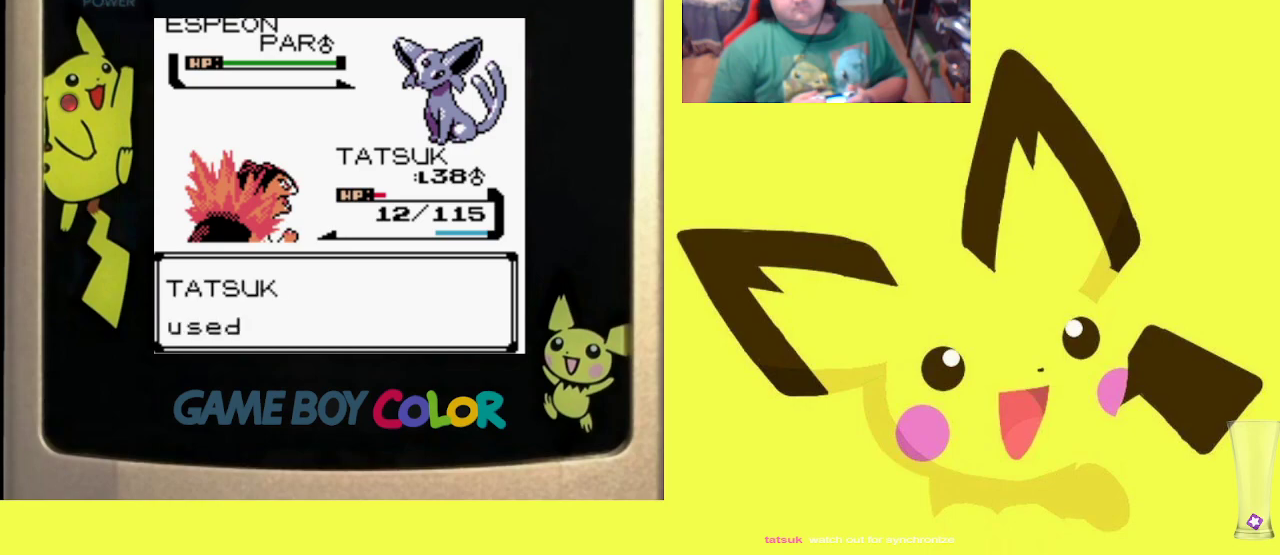
{"buttons": [], "events": []}